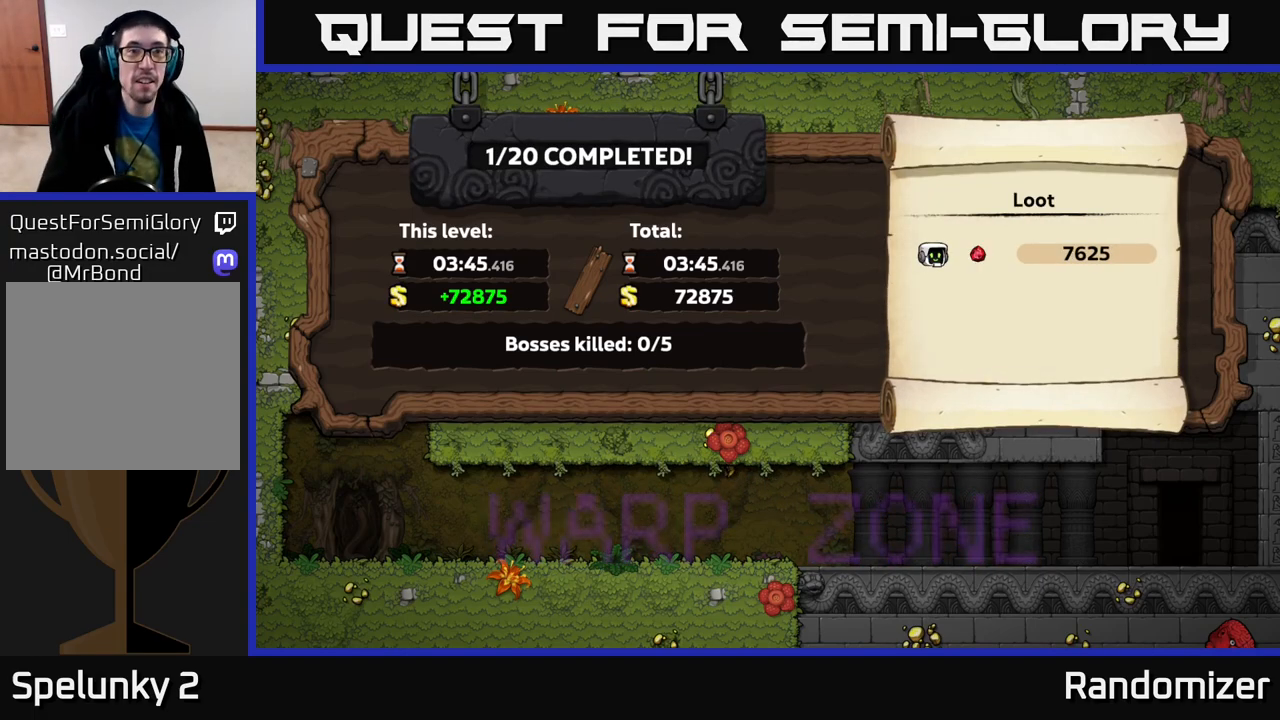
Gameplay with a controller (Xbox layout); each line is a JSON object with the inputs held at the frame after it. "events" lists button and stick changes between this image and that frame as [ms after this image, input, new state], when the widget could be followed in between.
{"buttons": [], "left_stick": "center", "right_stick": "center", "events": [[33, "A", "down"], [150, "A", "up"]]}
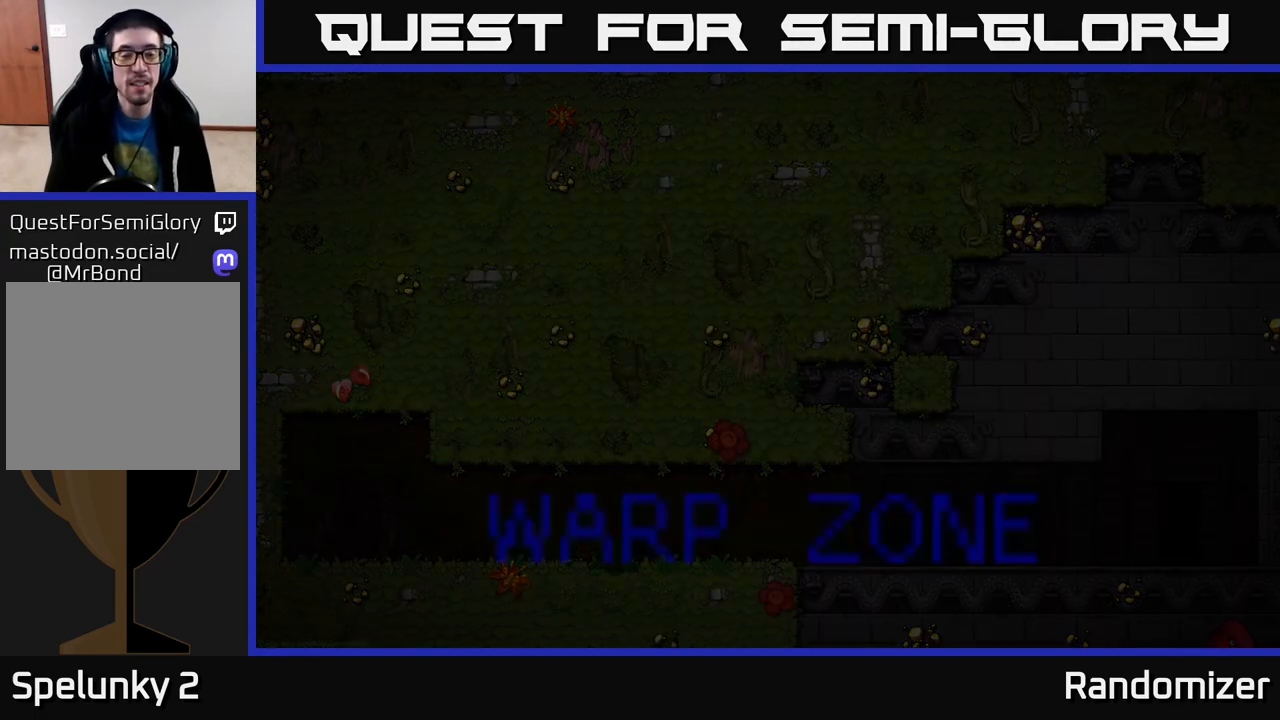
{"buttons": [], "left_stick": "center", "right_stick": "center", "events": []}
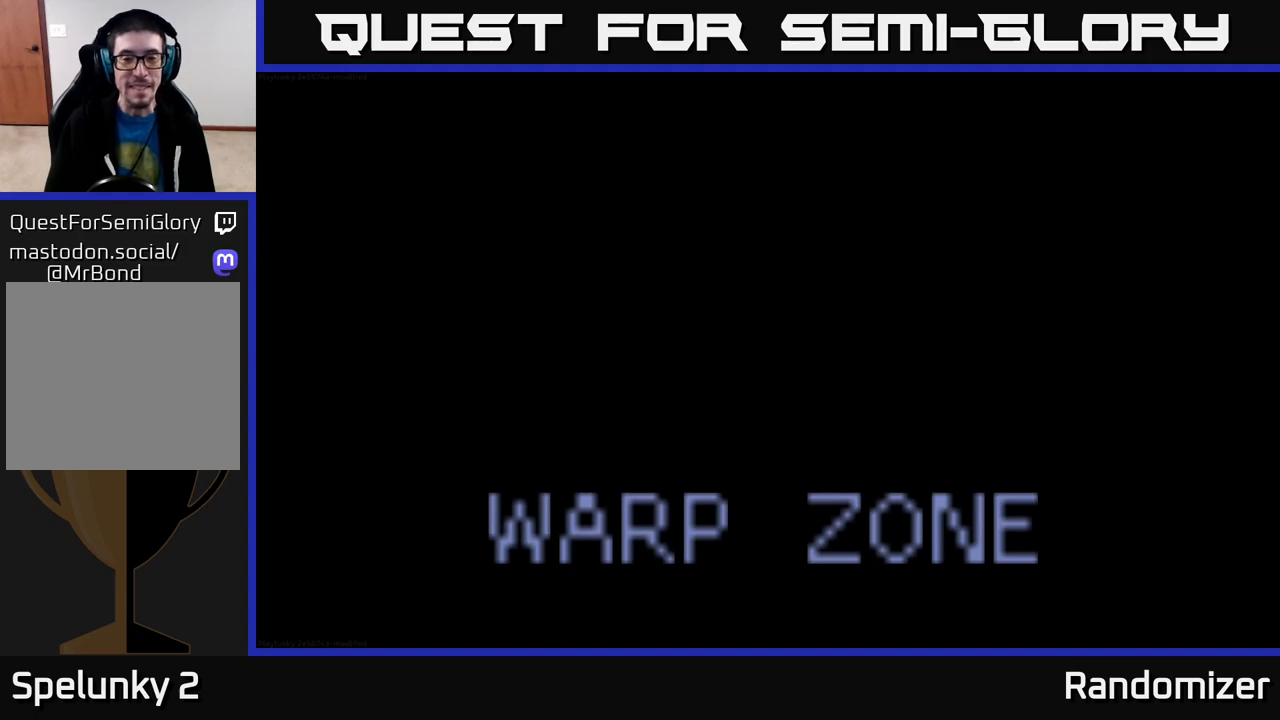
{"buttons": [], "left_stick": "center", "right_stick": "center", "events": []}
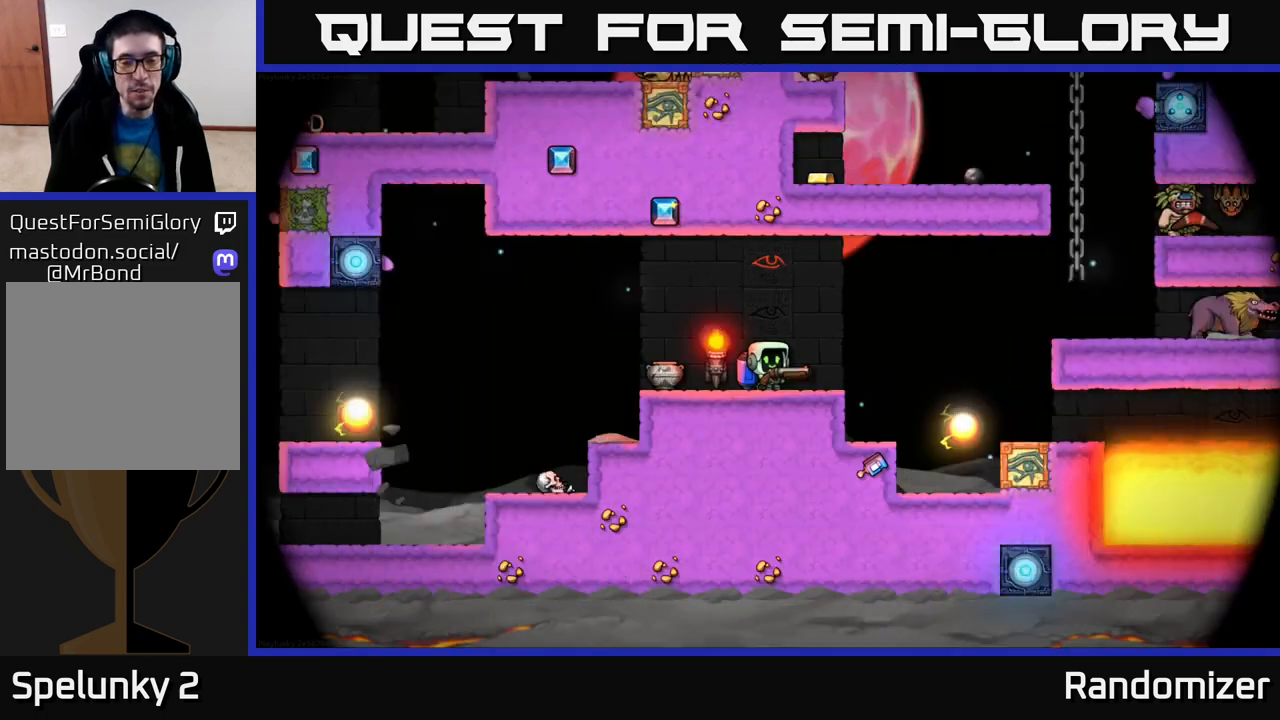
{"buttons": [], "left_stick": "center", "right_stick": "center", "events": []}
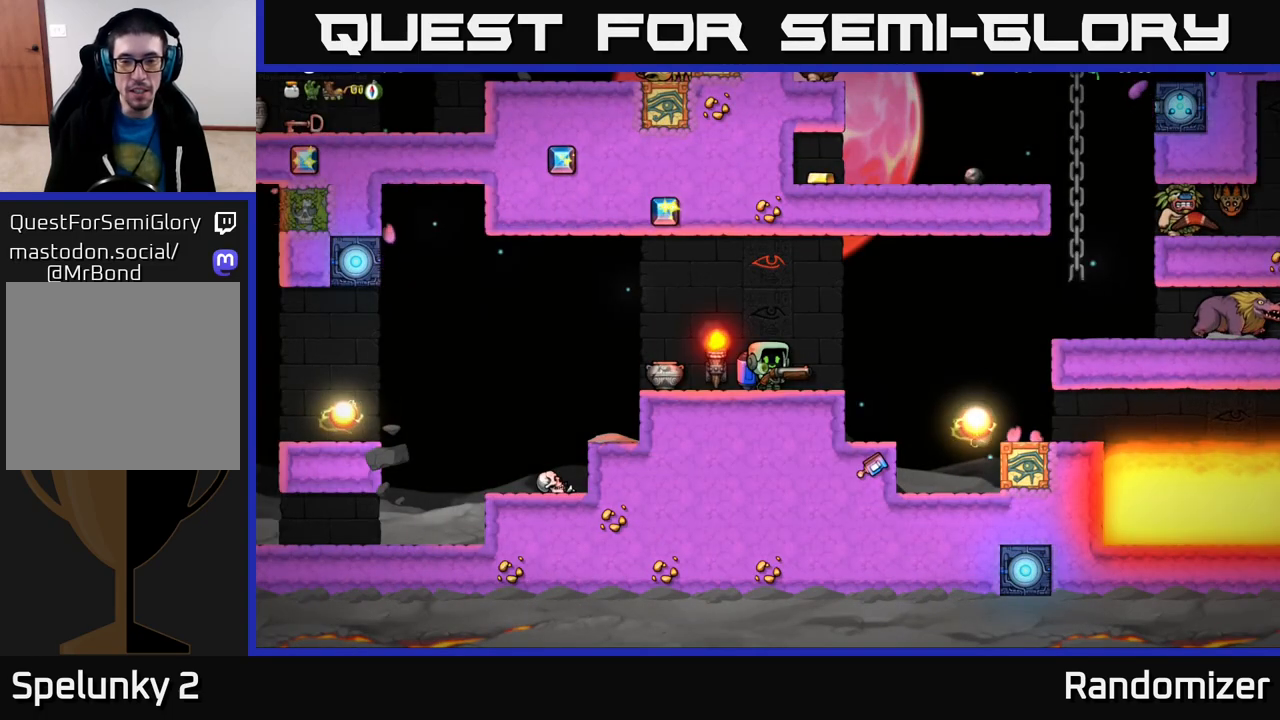
{"buttons": [], "left_stick": "center", "right_stick": "center", "events": [[250, "left_stick", "right"], [433, "left_stick", "center"]]}
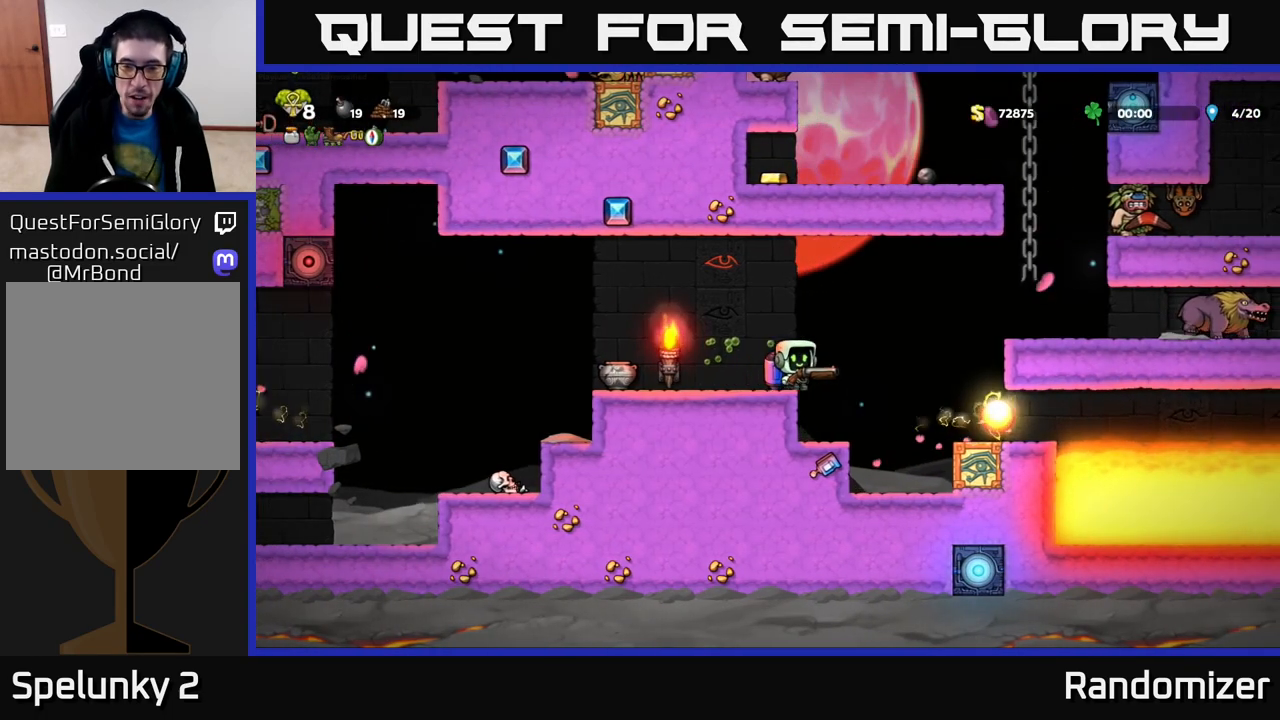
{"buttons": [], "left_stick": "right", "right_stick": "center", "events": [[17, "left_stick", "left"], [150, "left_stick", "center"], [483, "left_stick", "right"]]}
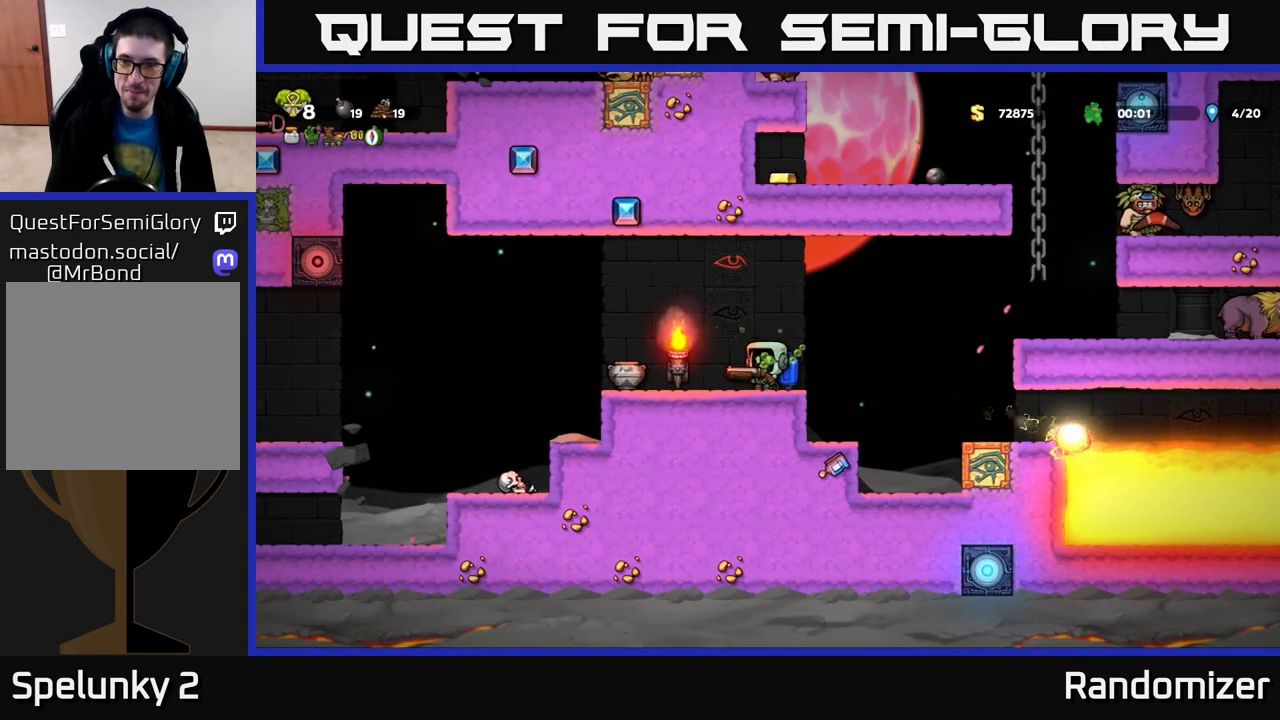
{"buttons": [], "left_stick": "left", "right_stick": "center", "events": [[117, "A", "down"], [267, "A", "up"], [317, "X", "down"], [367, "left_stick", "center"], [400, "X", "up"], [483, "left_stick", "left"]]}
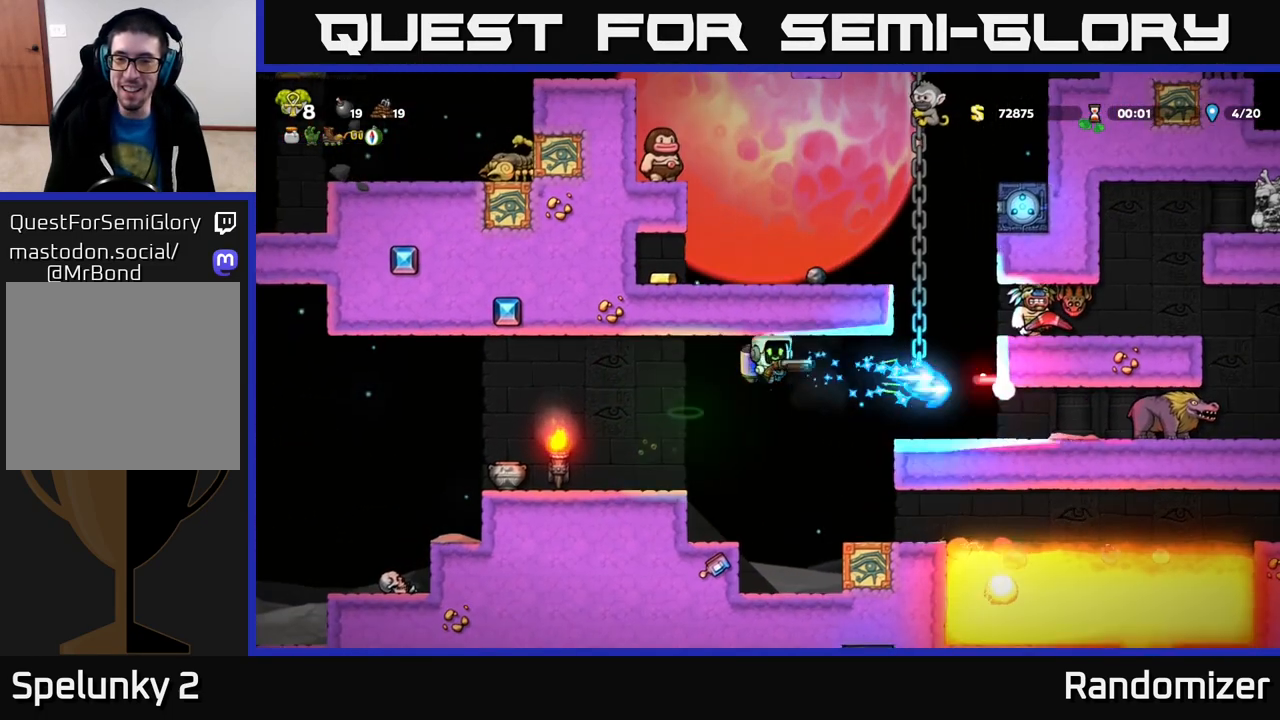
{"buttons": ["A"], "left_stick": "right", "right_stick": "center", "events": [[333, "left_stick", "center"], [383, "left_stick", "right"], [483, "A", "down"]]}
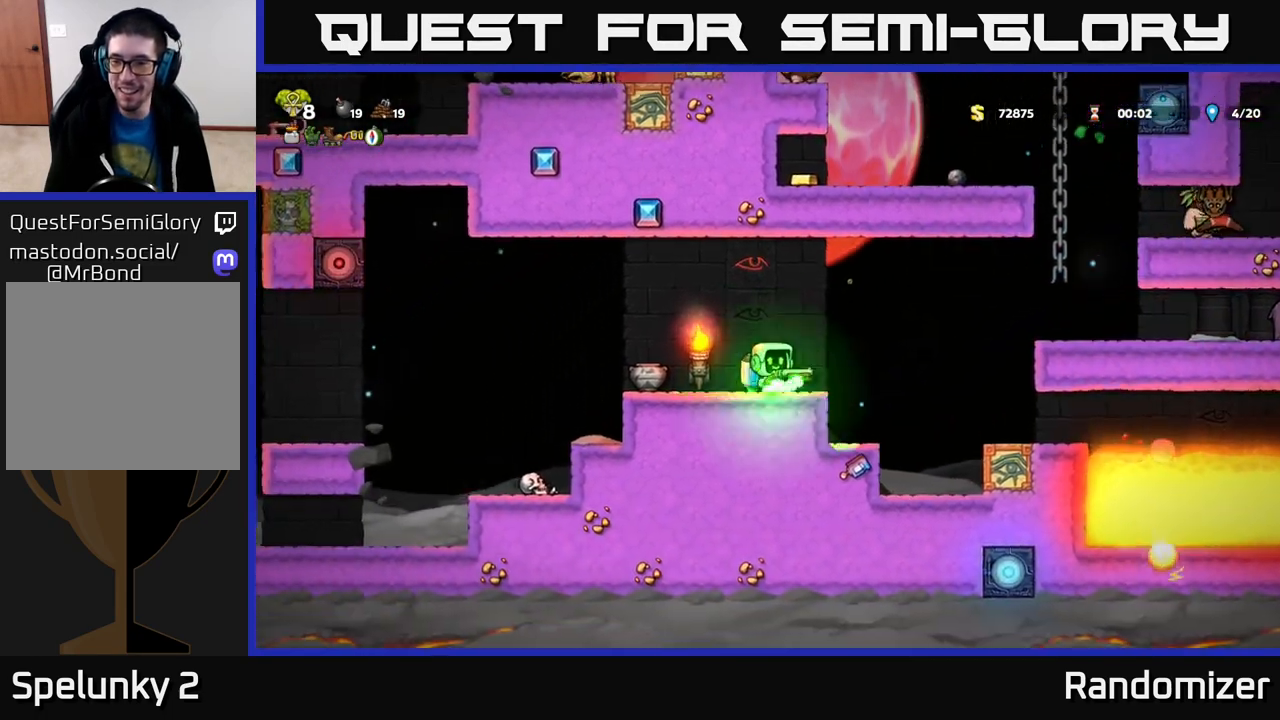
{"buttons": [], "left_stick": "center", "right_stick": "center", "events": [[67, "A", "up"], [150, "X", "down"], [150, "left_stick", "center"], [233, "X", "up"]]}
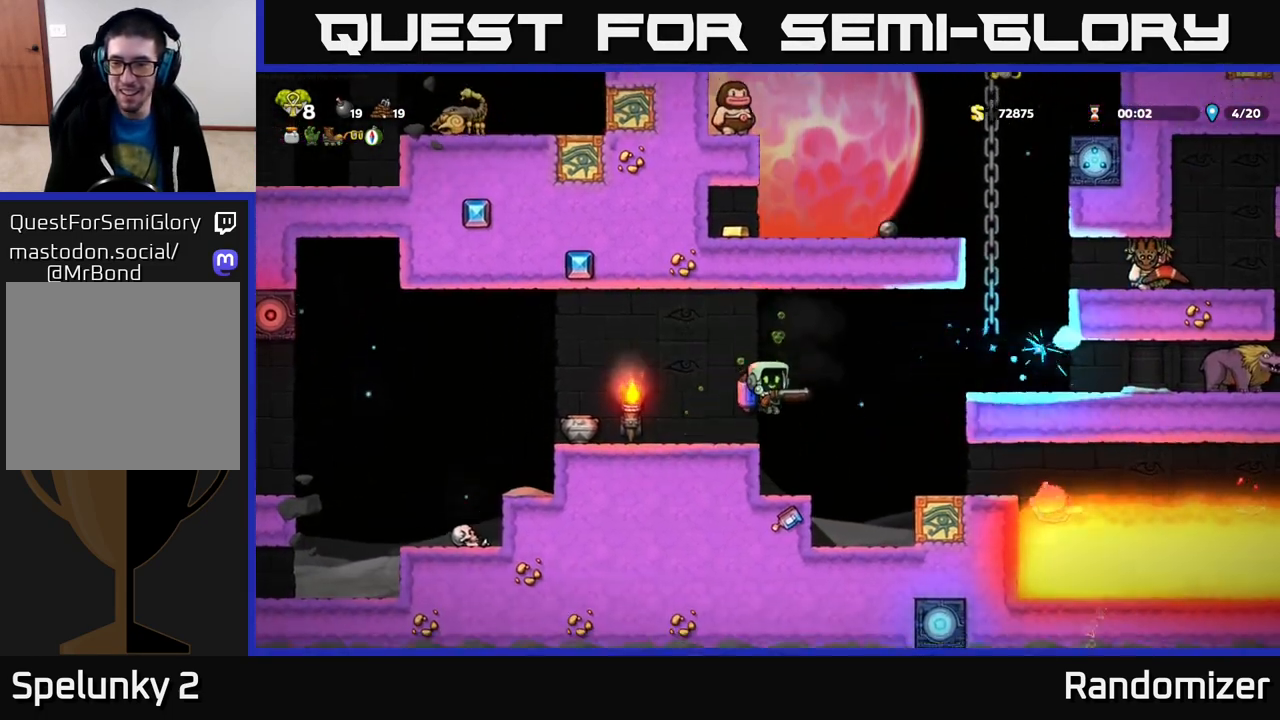
{"buttons": ["A"], "left_stick": "right", "right_stick": "center", "events": [[283, "A", "down"], [283, "left_stick", "right"]]}
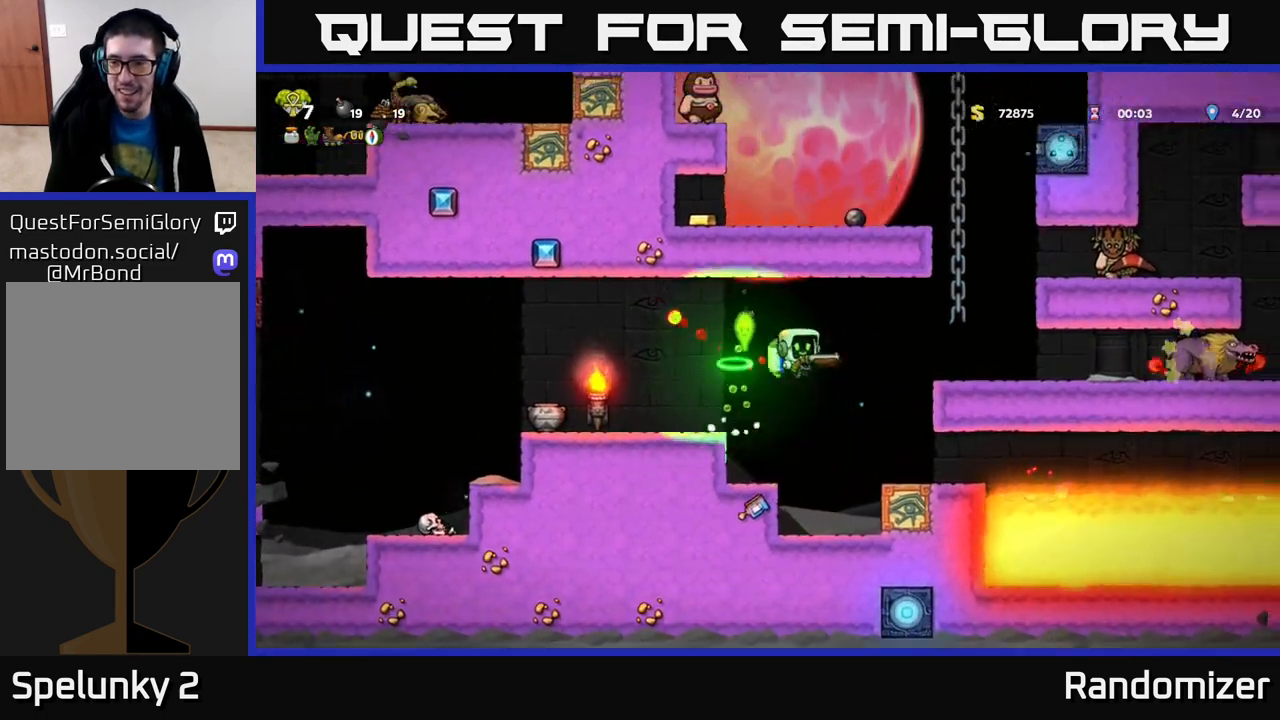
{"buttons": [], "left_stick": "center", "right_stick": "center", "events": [[50, "A", "up"], [117, "A", "down"], [233, "A", "up"], [317, "left_stick", "center"]]}
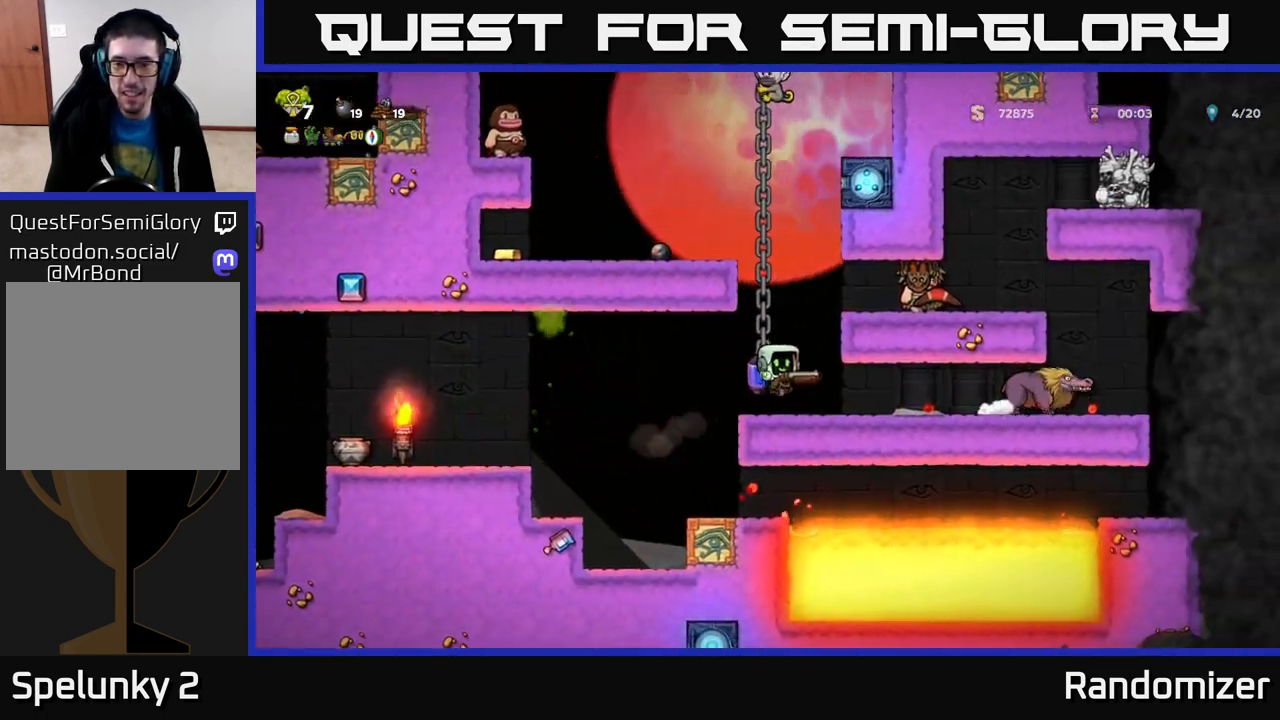
{"buttons": [], "left_stick": "center", "right_stick": "center", "events": [[17, "left_stick", "right"], [133, "X", "down"], [200, "left_stick", "center"], [217, "X", "up"], [333, "left_stick", "right"], [500, "left_stick", "center"]]}
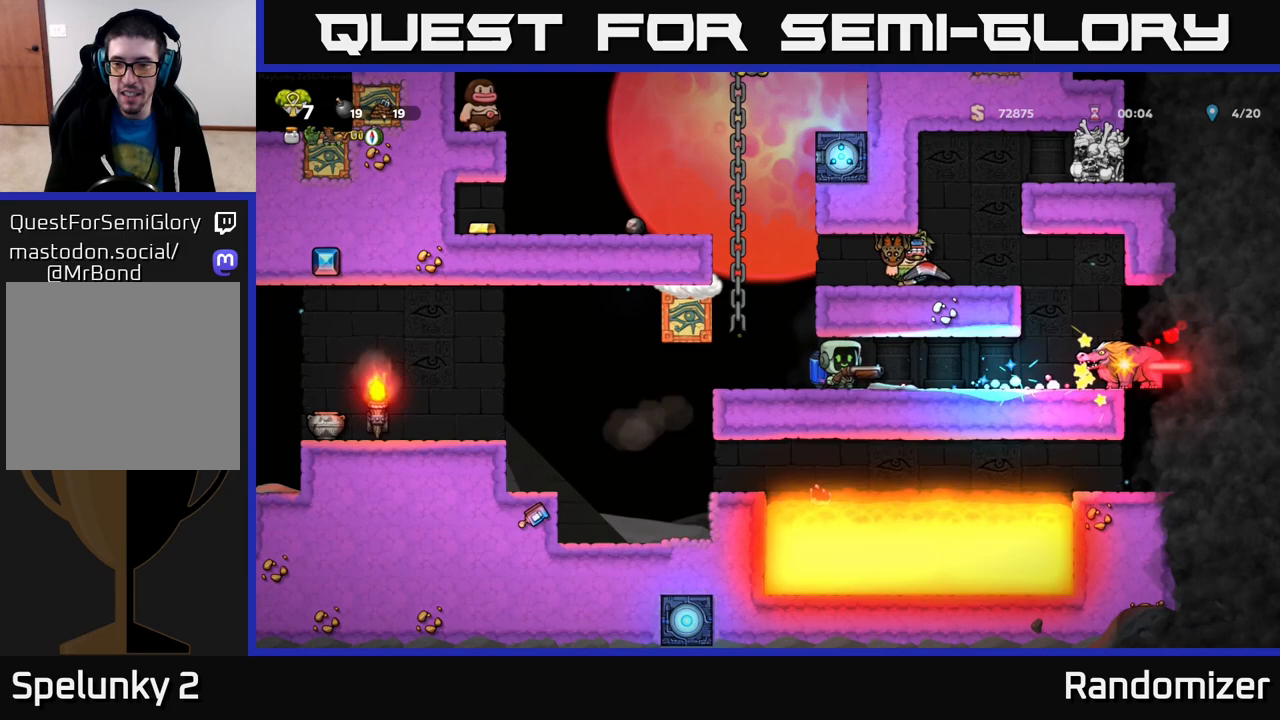
{"buttons": ["X"], "left_stick": "center", "right_stick": "center", "events": [[133, "left_stick", "right"], [317, "left_stick", "center"], [450, "X", "down"]]}
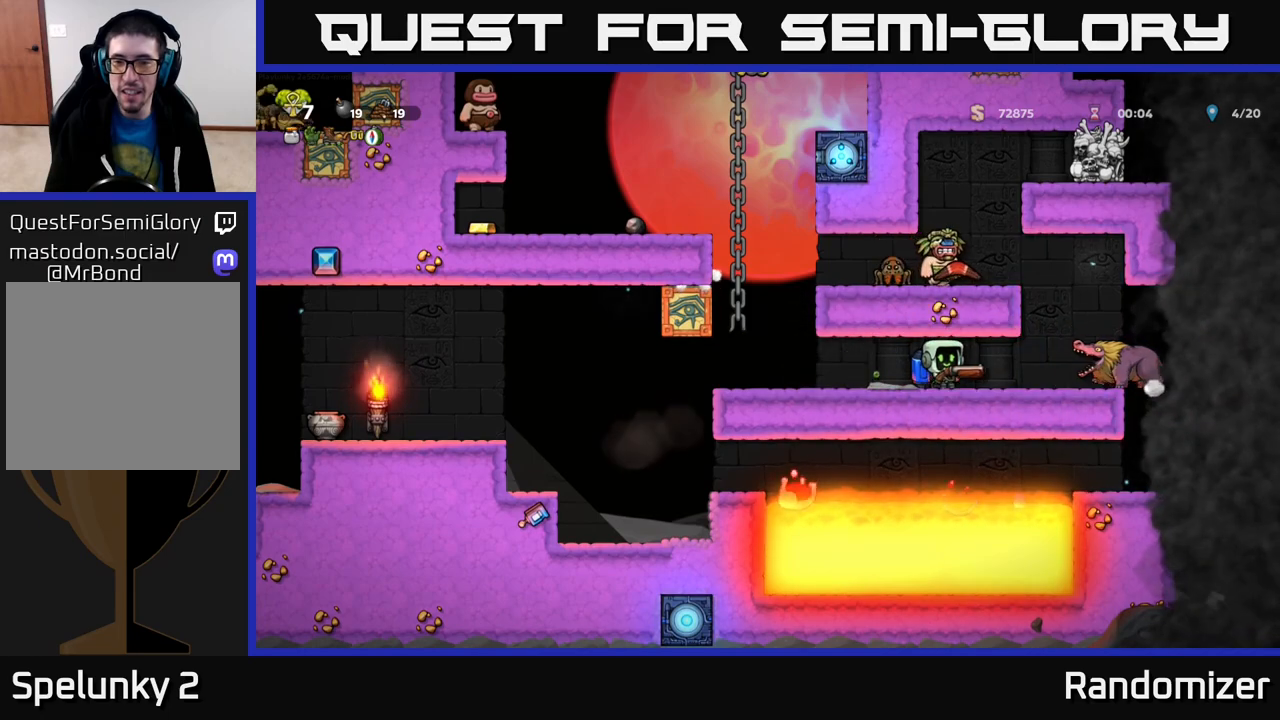
{"buttons": [], "left_stick": "left", "right_stick": "center", "events": [[33, "X", "up"], [117, "X", "down"], [183, "X", "up"], [233, "X", "down"], [283, "left_stick", "left"], [317, "X", "up"]]}
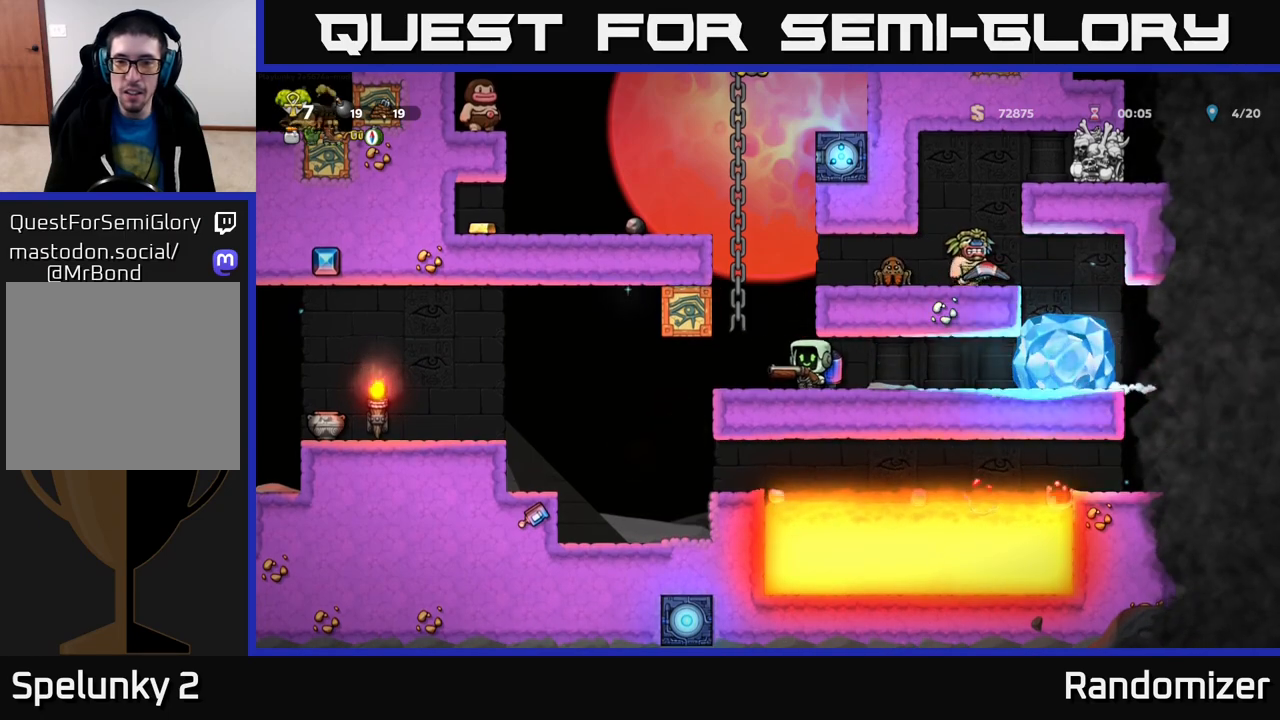
{"buttons": ["A"], "left_stick": "up-left", "right_stick": "center", "events": [[100, "A", "down"], [100, "left_stick", "right"], [250, "left_stick", "center"], [283, "A", "up"], [333, "left_stick", "left"], [417, "left_stick", "up-left"], [450, "A", "down"]]}
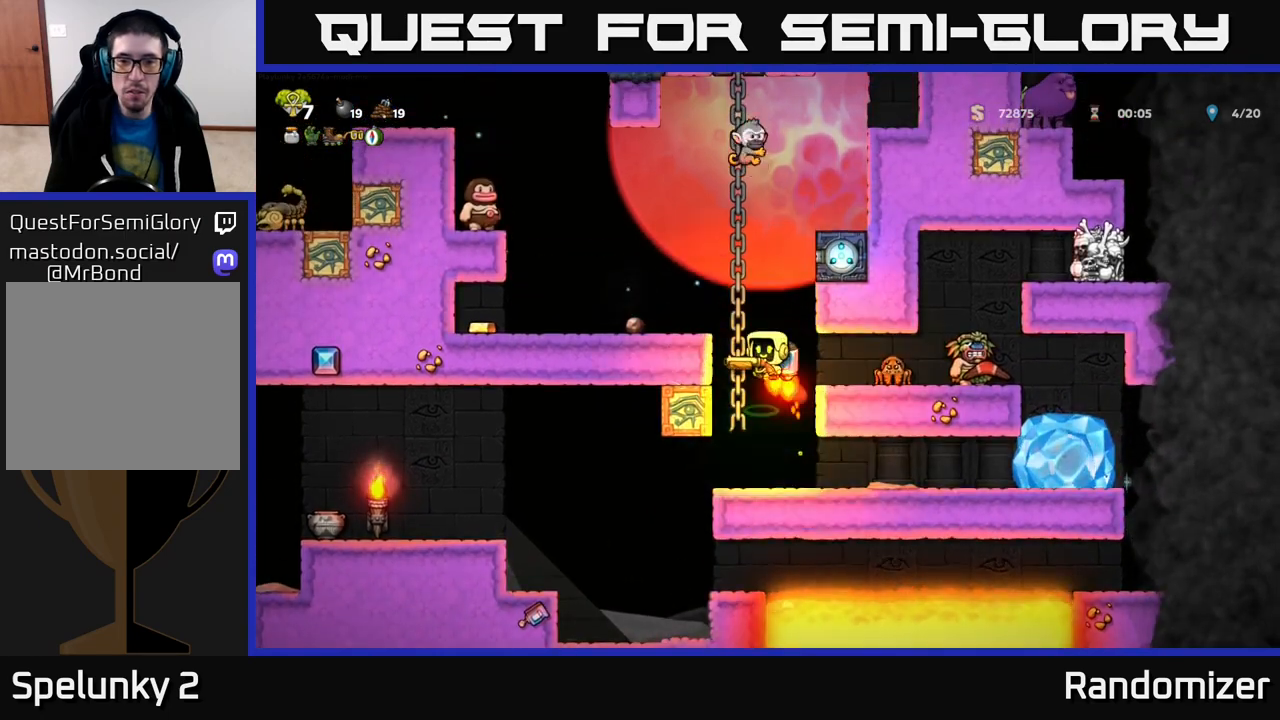
{"buttons": ["A"], "left_stick": "left", "right_stick": "center", "events": [[67, "left_stick", "up"], [100, "A", "up"], [333, "left_stick", "up-left"], [433, "A", "down"], [467, "left_stick", "left"]]}
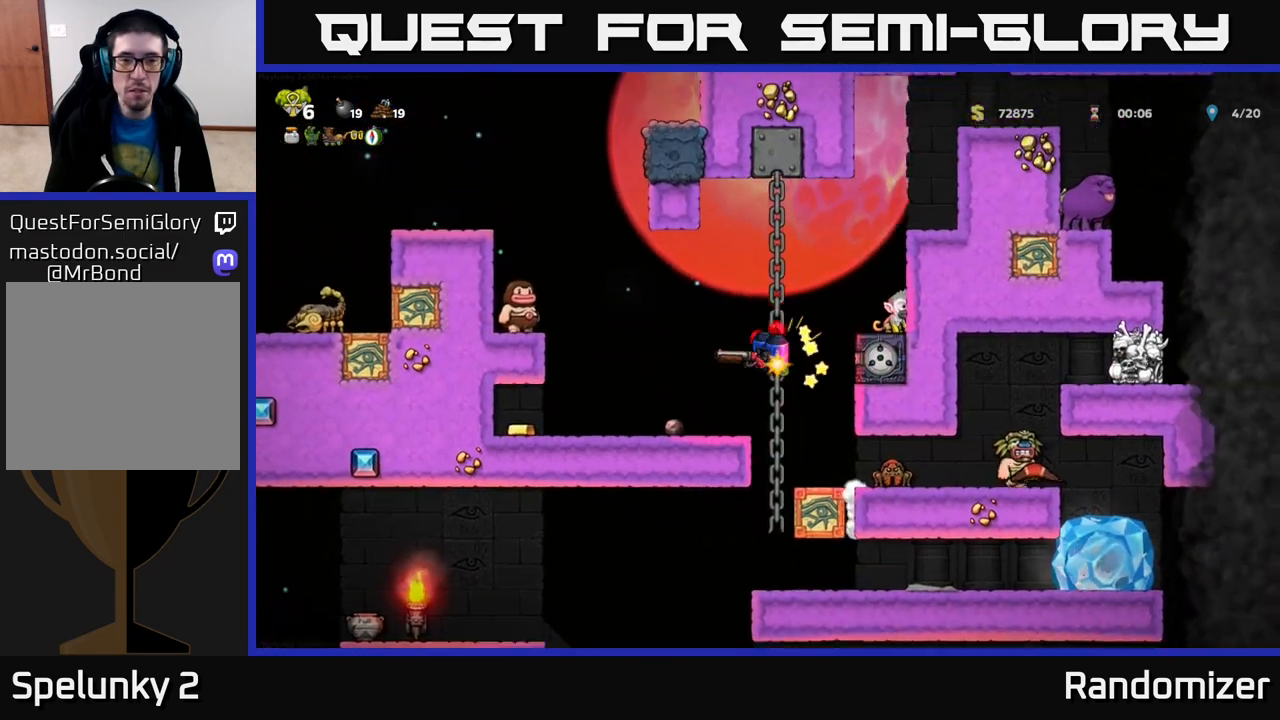
{"buttons": [], "left_stick": "up-left", "right_stick": "center", "events": [[100, "A", "up"], [217, "A", "down"], [367, "A", "up"], [367, "left_stick", "up-left"]]}
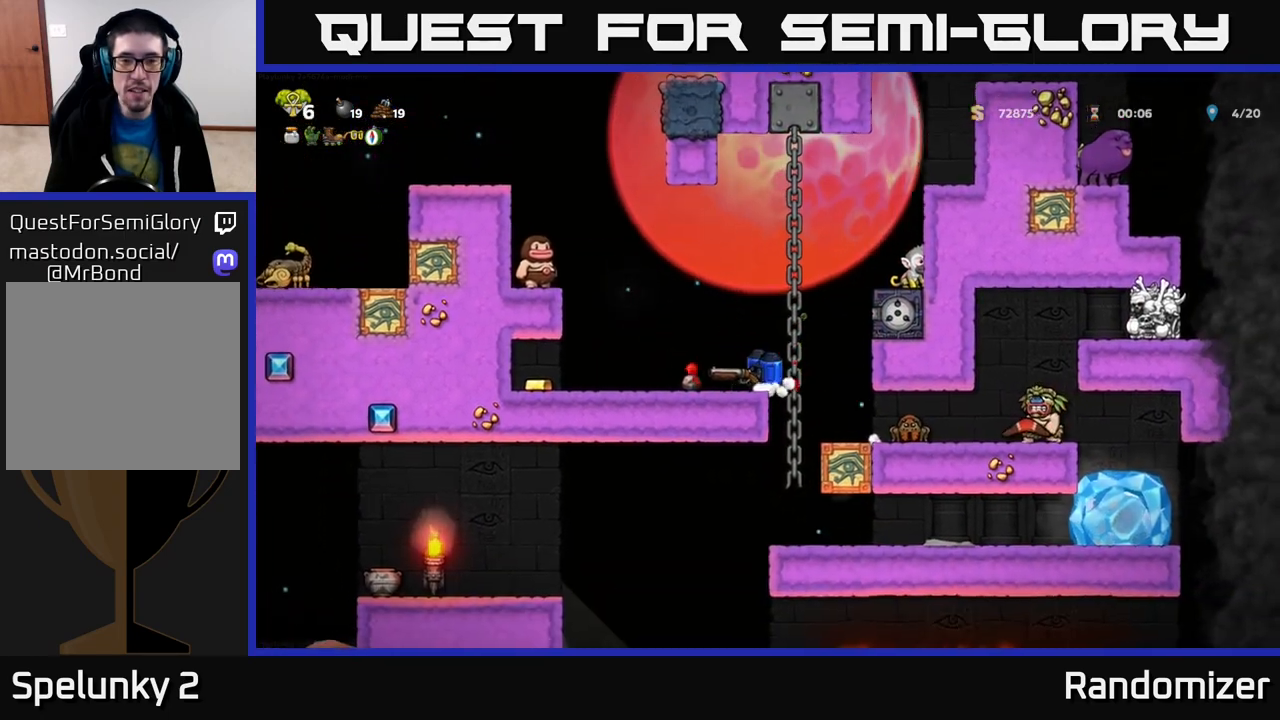
{"buttons": [], "left_stick": "center", "right_stick": "center", "events": [[33, "A", "down"], [33, "left_stick", "center"], [183, "left_stick", "left"], [267, "A", "up"], [283, "A", "down"], [317, "X", "down"], [317, "left_stick", "center"], [350, "A", "up"], [400, "X", "up"]]}
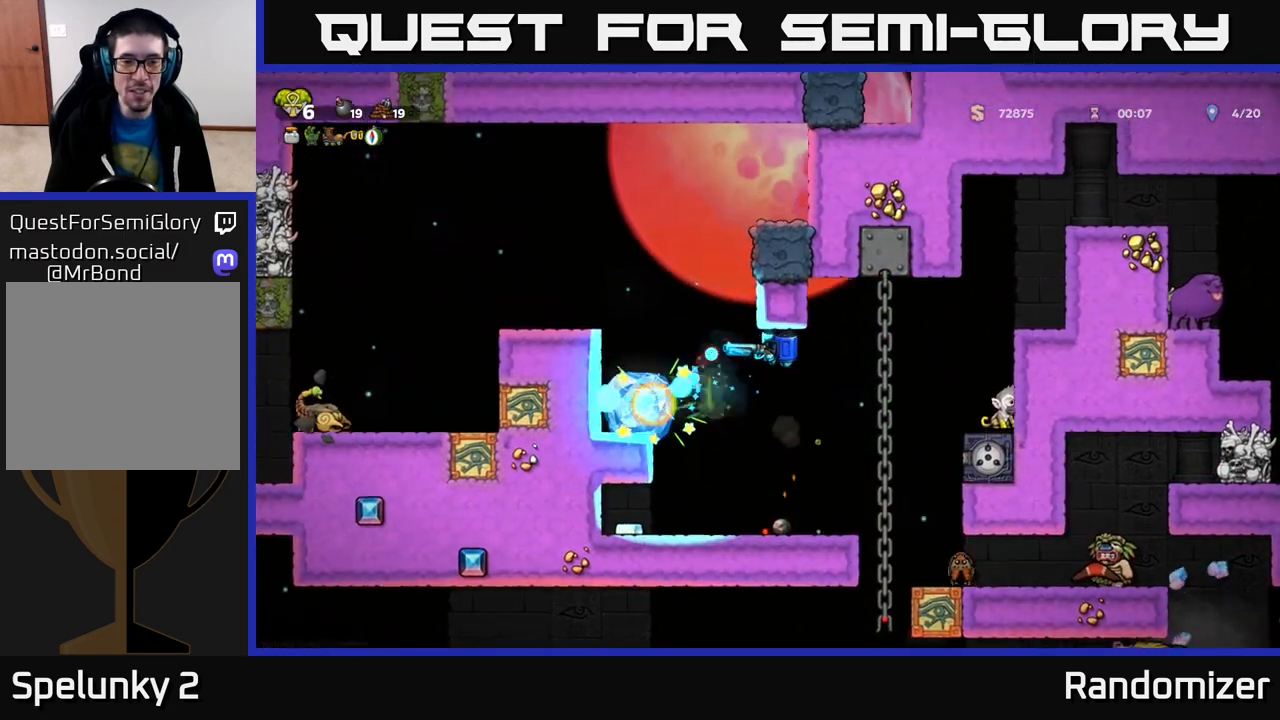
{"buttons": [], "left_stick": "center", "right_stick": "center", "events": [[33, "left_stick", "left"], [200, "A", "down"], [383, "A", "up"], [450, "left_stick", "center"]]}
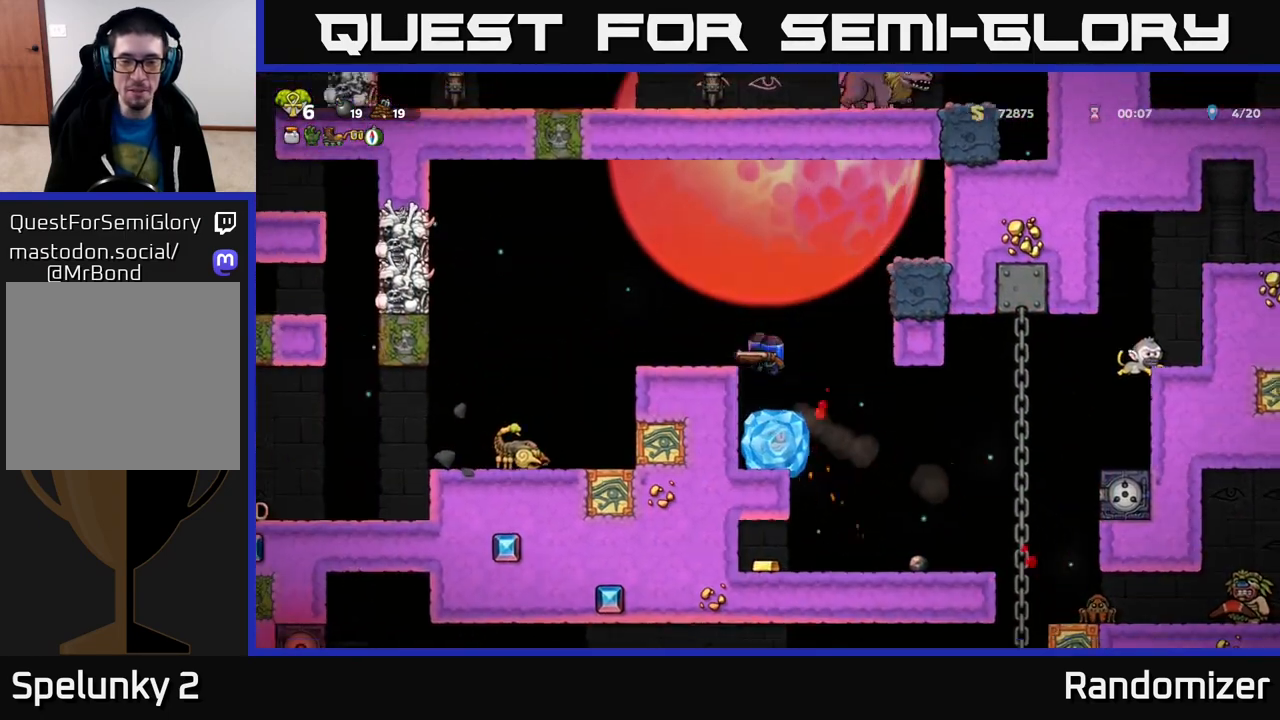
{"buttons": [], "left_stick": "down", "right_stick": "center", "events": [[217, "left_stick", "right"], [333, "left_stick", "center"], [500, "left_stick", "down"]]}
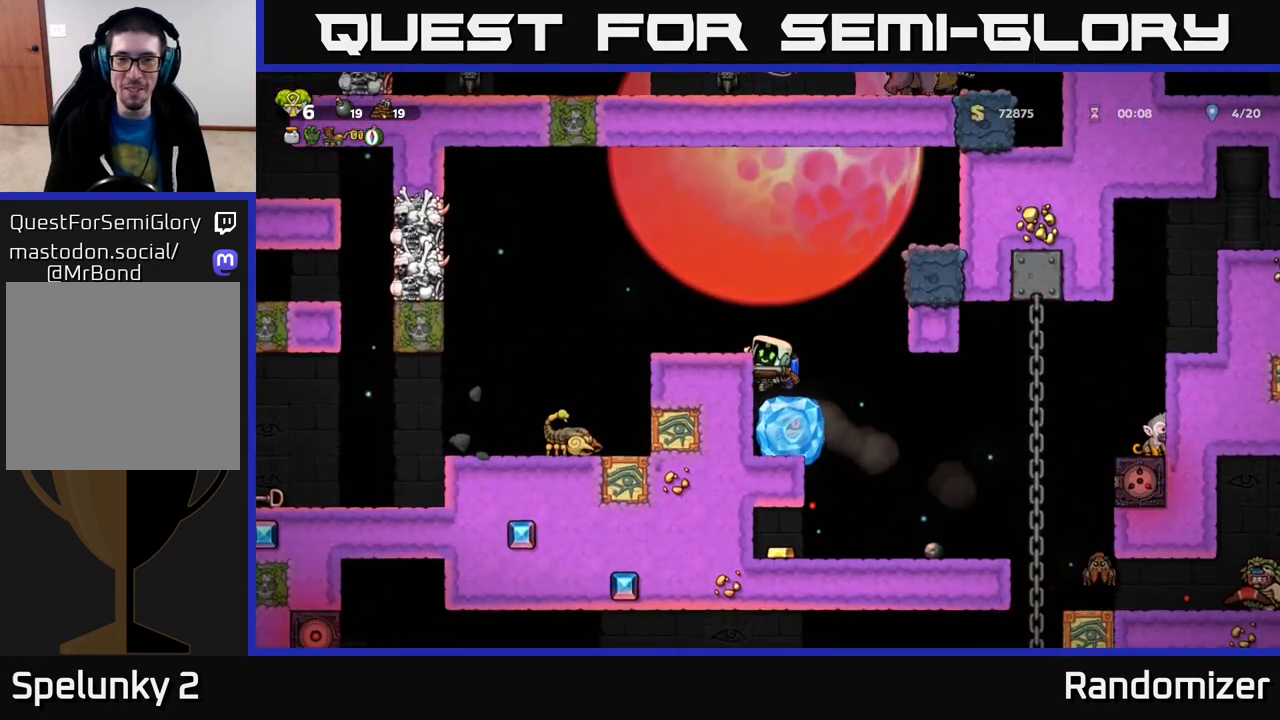
{"buttons": [], "left_stick": "left", "right_stick": "center", "events": [[67, "A", "down"], [150, "A", "up"], [167, "left_stick", "center"], [417, "left_stick", "left"]]}
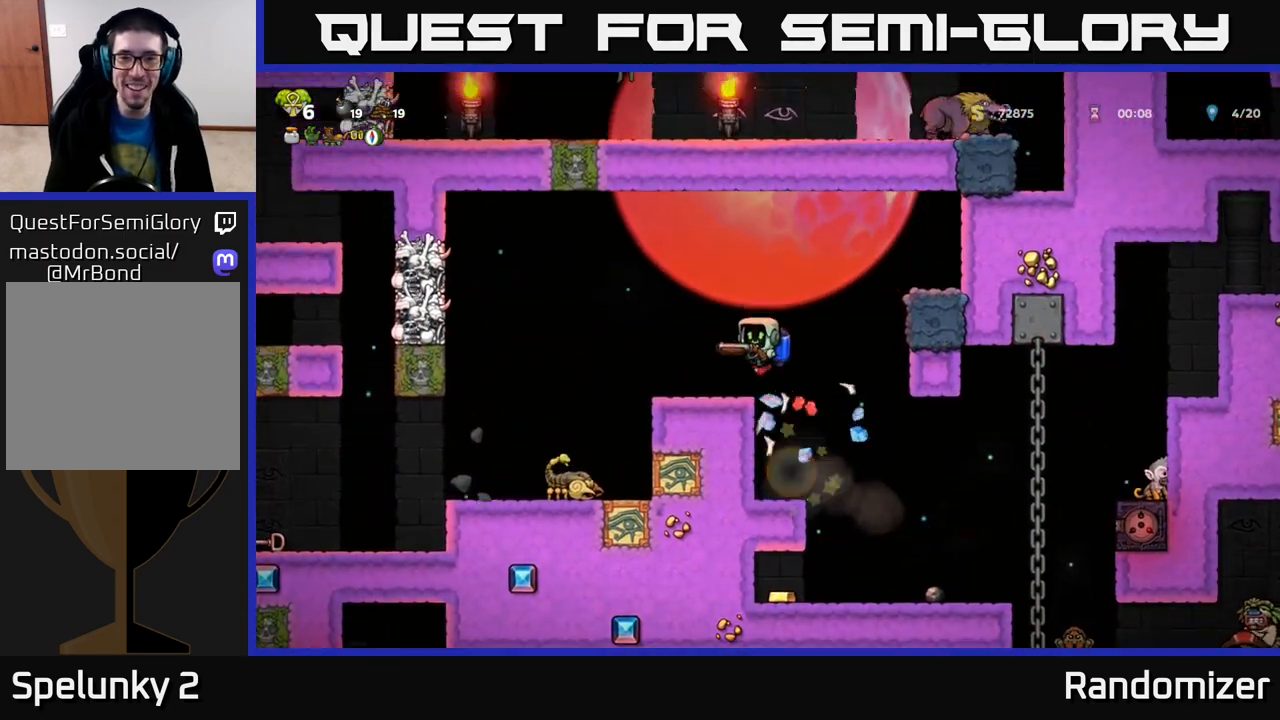
{"buttons": [], "left_stick": "center", "right_stick": "center", "events": [[83, "left_stick", "center"], [300, "left_stick", "left"], [333, "A", "down"], [400, "A", "up"], [467, "left_stick", "center"]]}
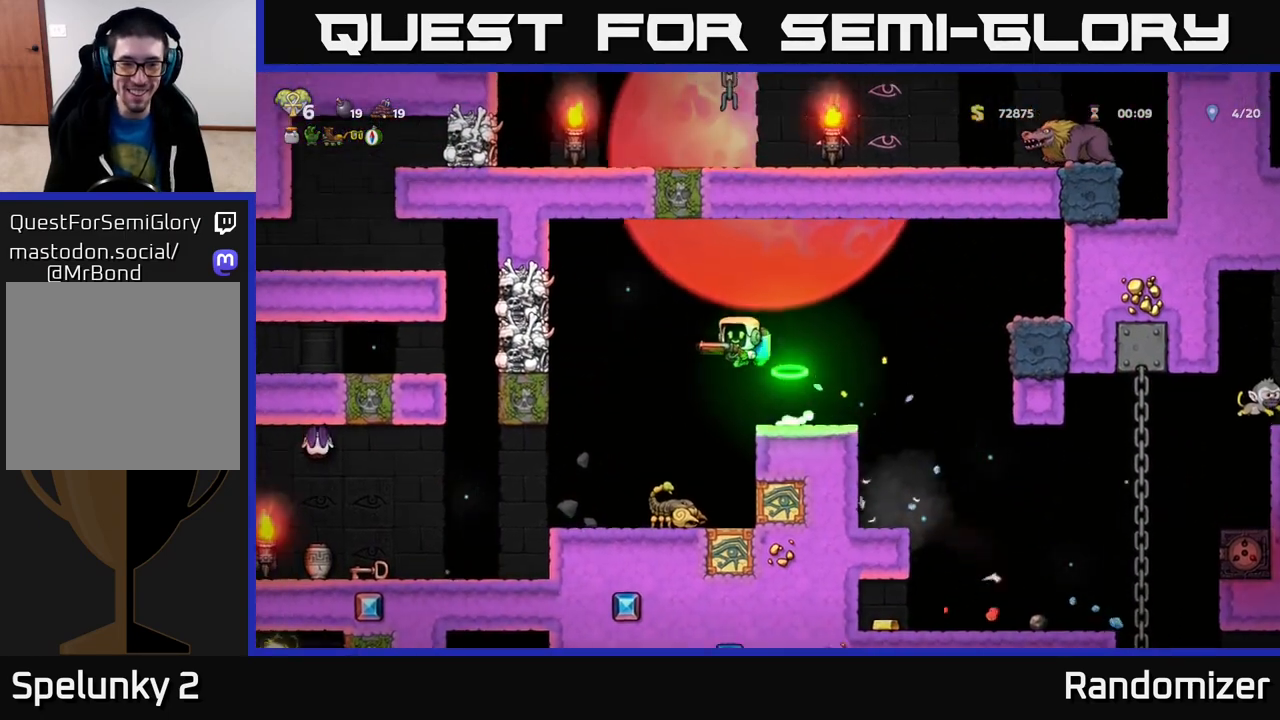
{"buttons": [], "left_stick": "left", "right_stick": "center", "events": [[317, "left_stick", "left"]]}
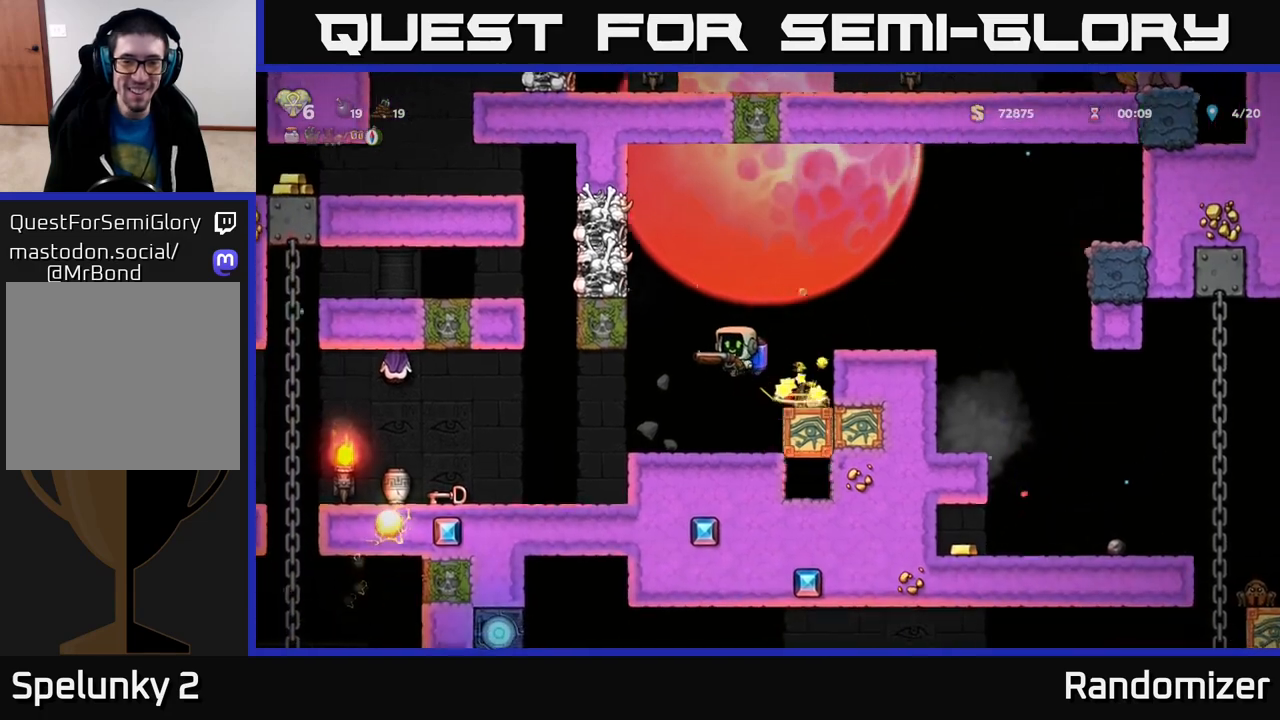
{"buttons": [], "left_stick": "center", "right_stick": "center", "events": [[133, "left_stick", "center"]]}
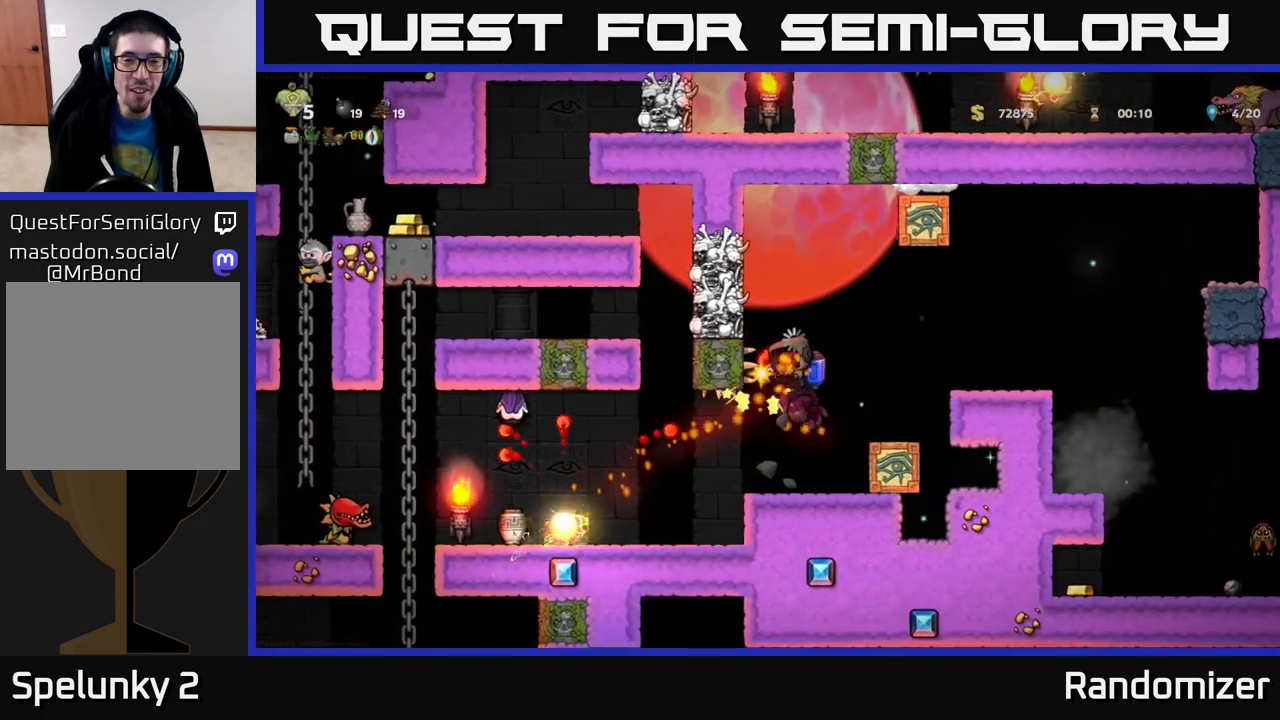
{"buttons": ["A"], "left_stick": "left", "right_stick": "center", "events": [[333, "left_stick", "left"], [367, "A", "down"]]}
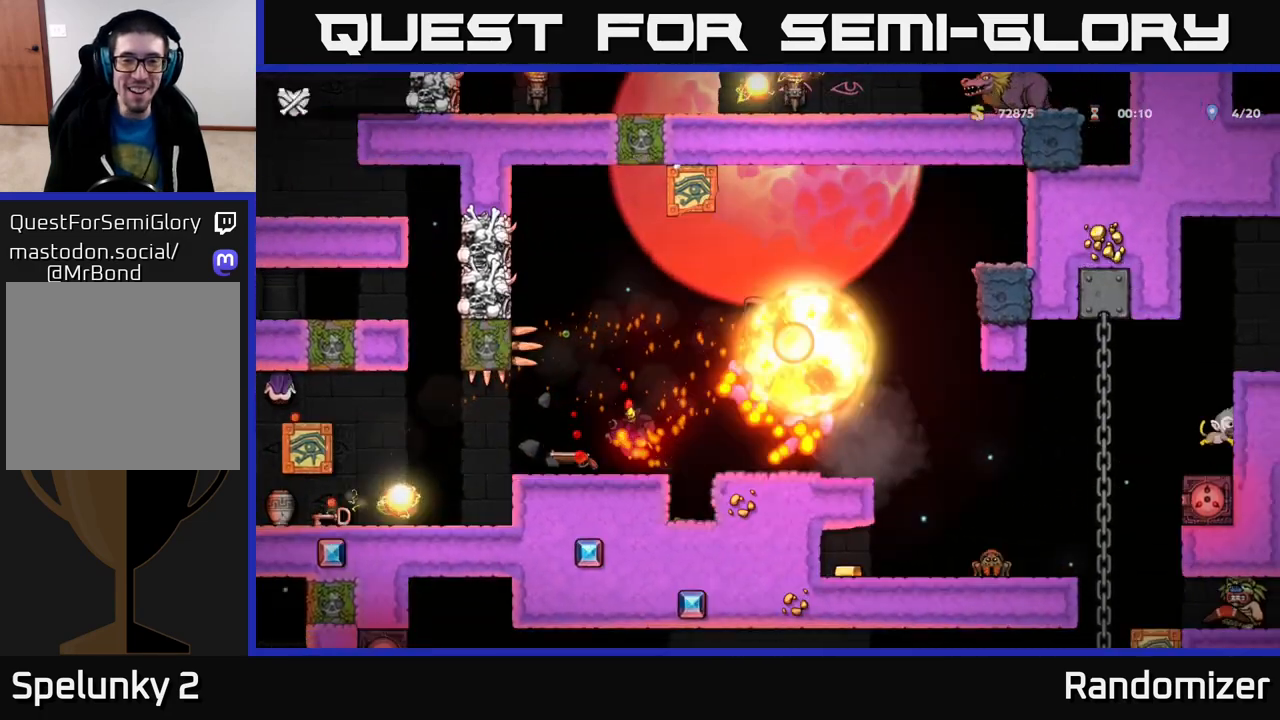
{"buttons": [], "left_stick": "center", "right_stick": "center", "events": [[17, "left_stick", "right"], [33, "A", "up"], [133, "left_stick", "left"], [250, "left_stick", "center"]]}